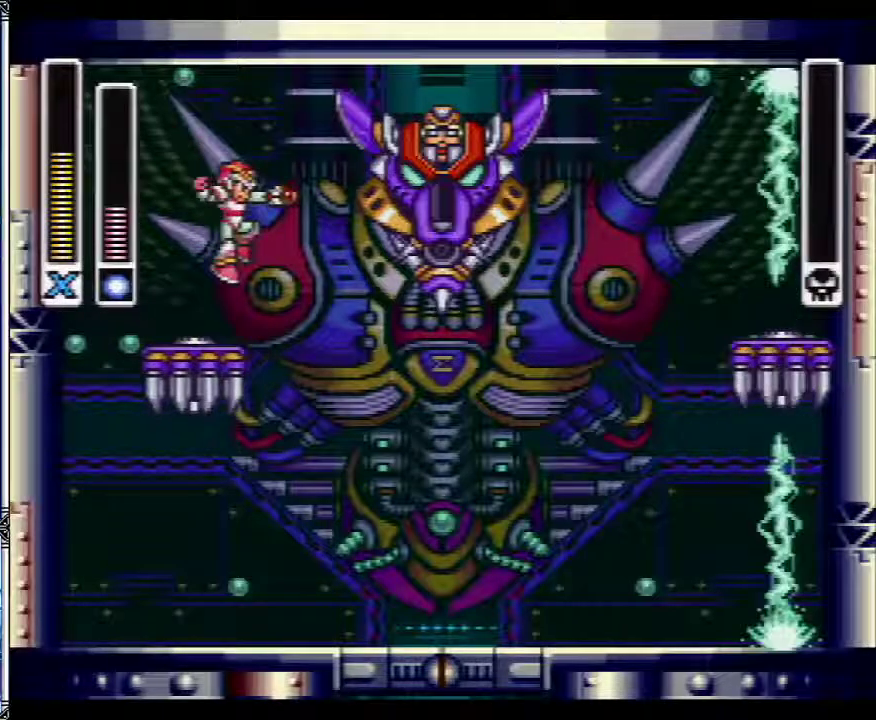
Gameplay with a controller (Nintendo layout); each line is a JSON object with the inputs held at the frame after it. "events" lists button and stick changes between this image and that frame as [ms after this image, input, new state], when the widget could be followed in between. Not read: L3 R3 X.
{"buttons": [], "events": []}
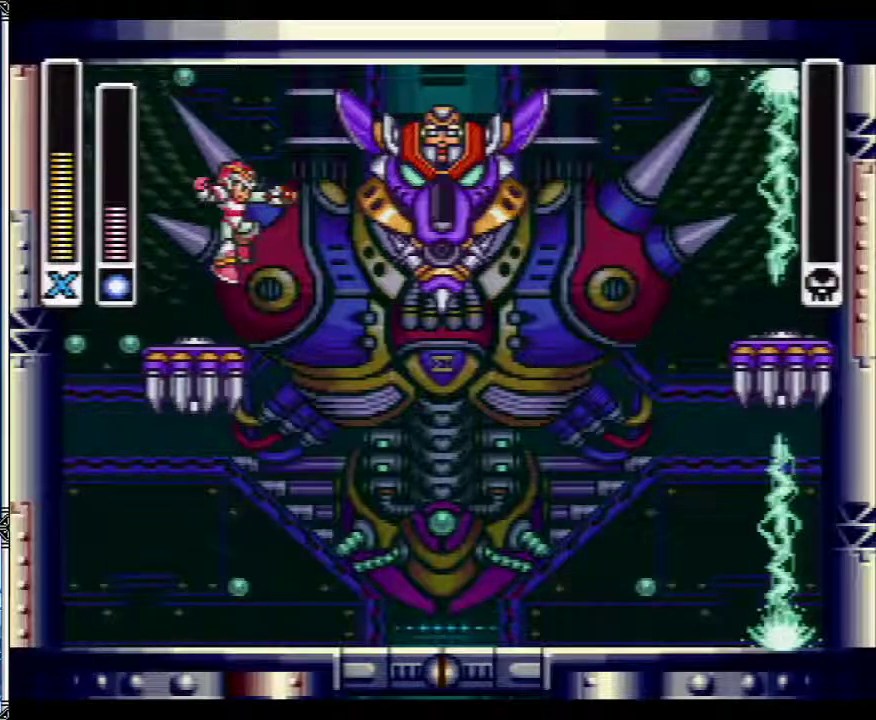
{"buttons": [], "events": []}
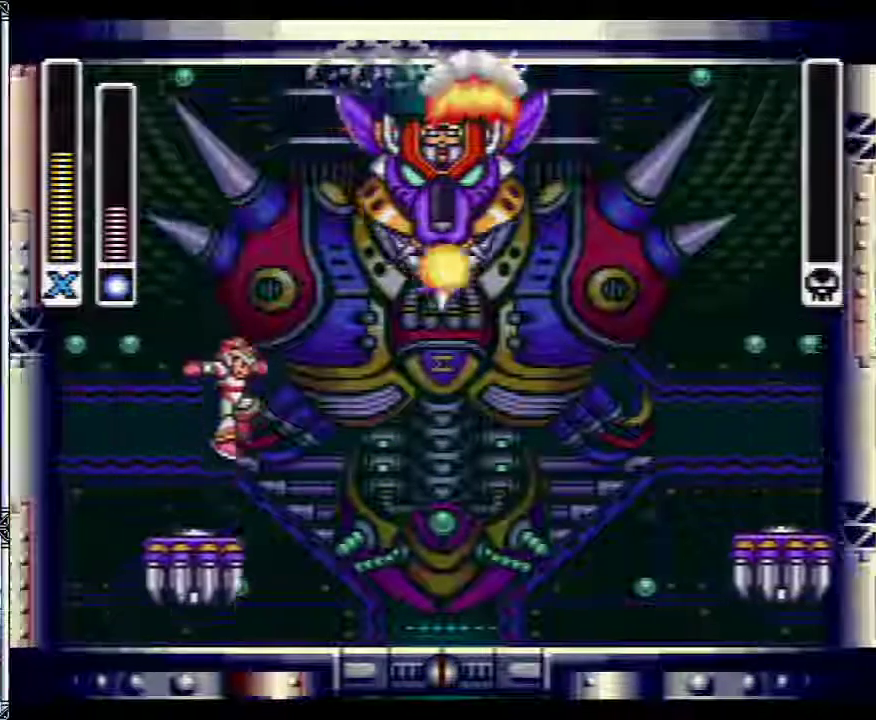
{"buttons": [], "events": []}
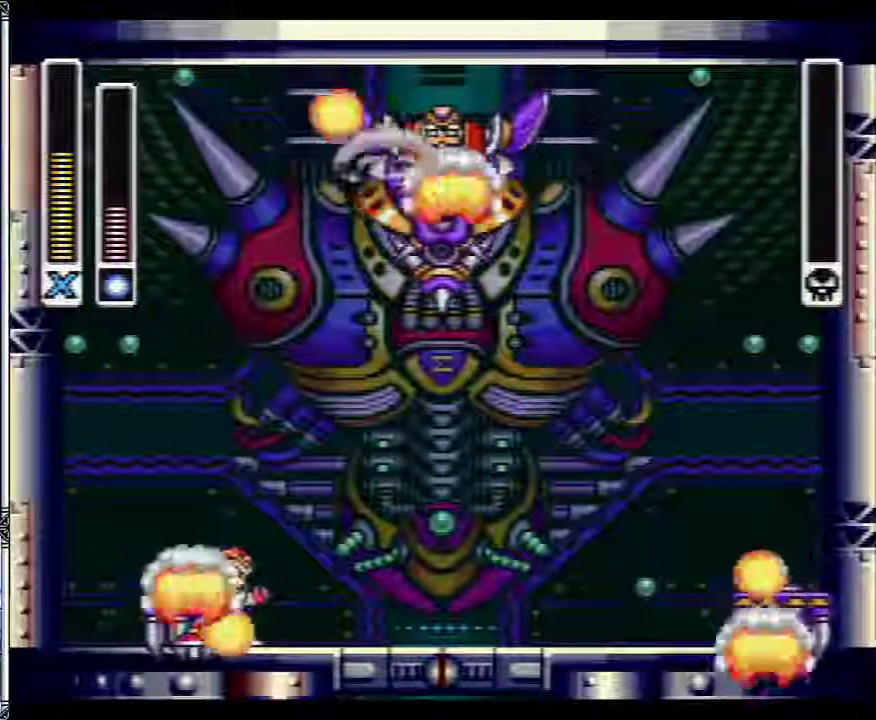
{"buttons": [], "events": []}
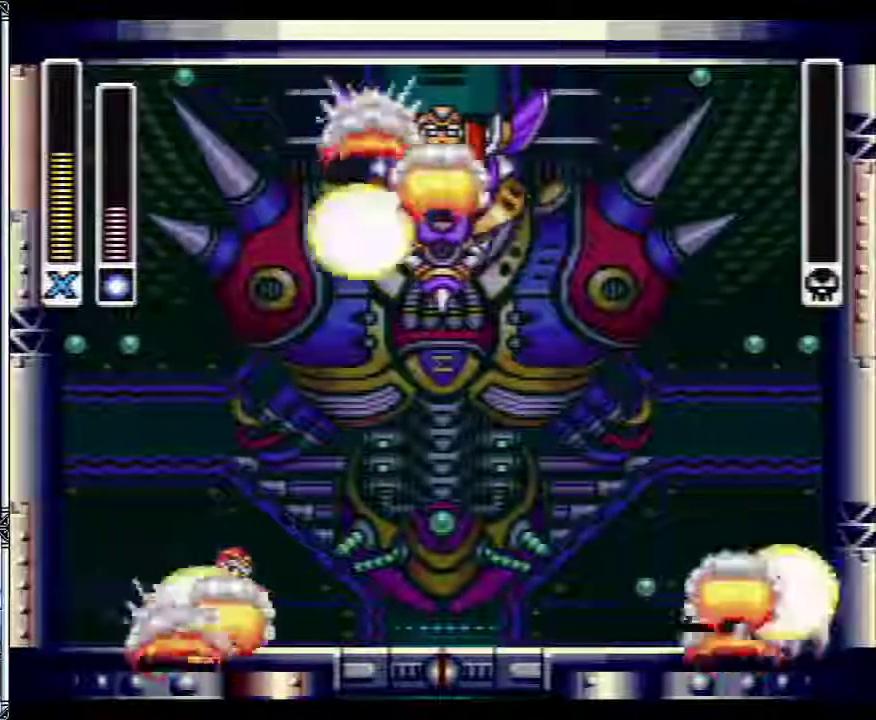
{"buttons": [], "events": []}
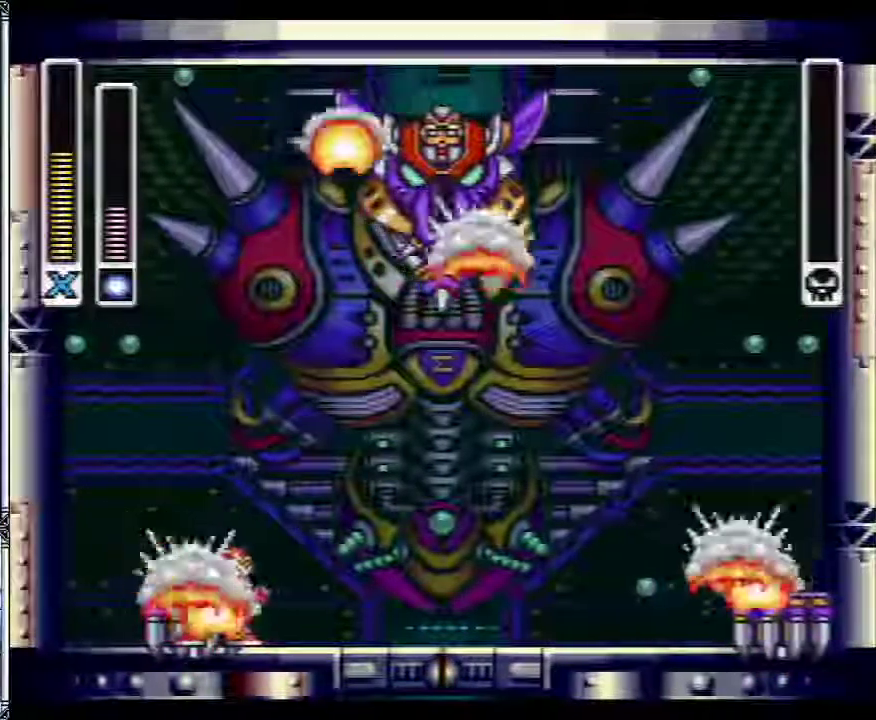
{"buttons": [], "events": []}
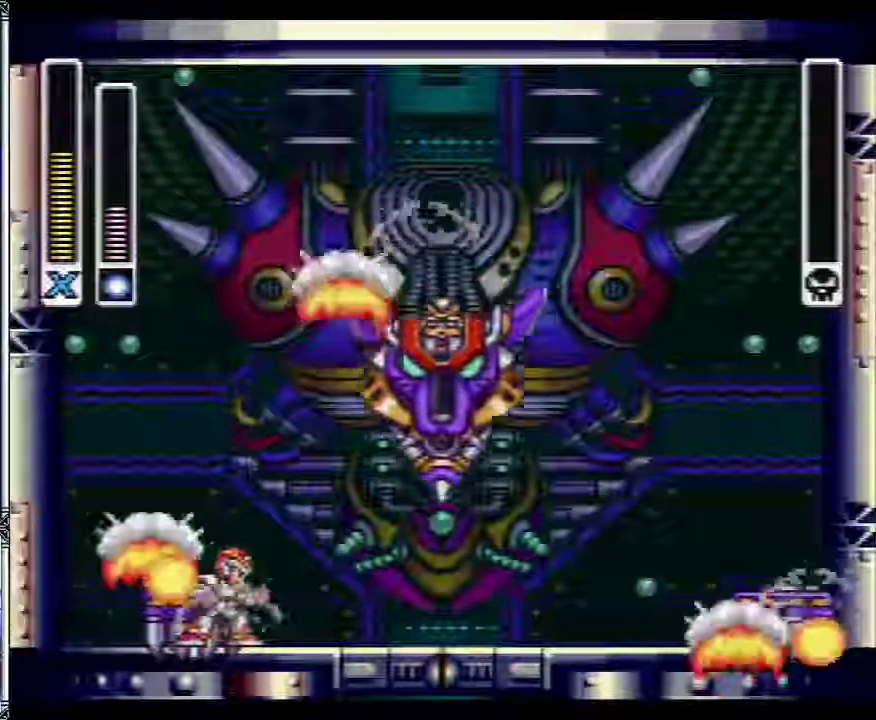
{"buttons": [], "events": []}
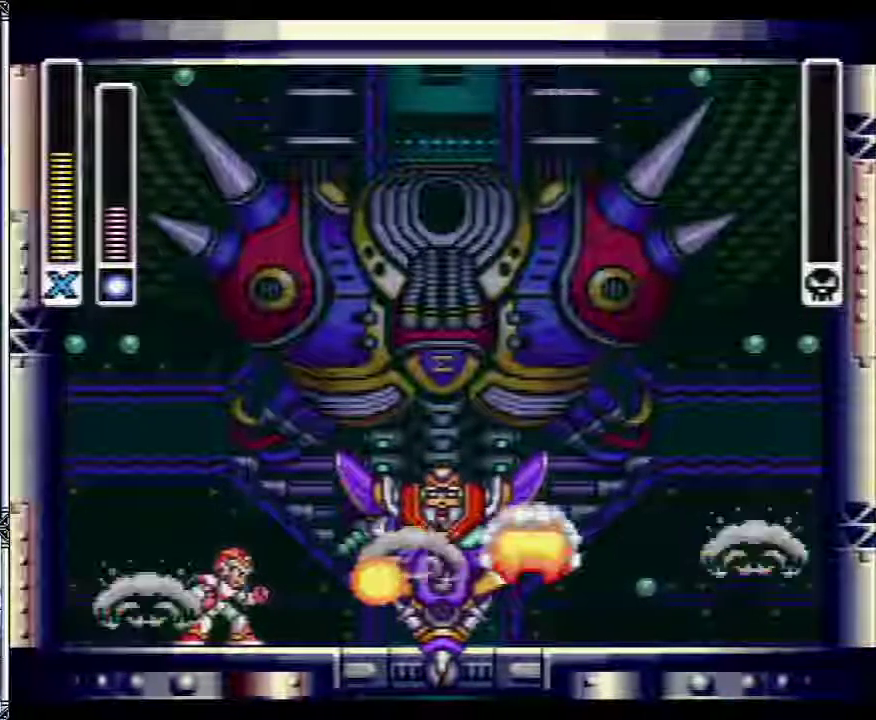
{"buttons": [], "events": []}
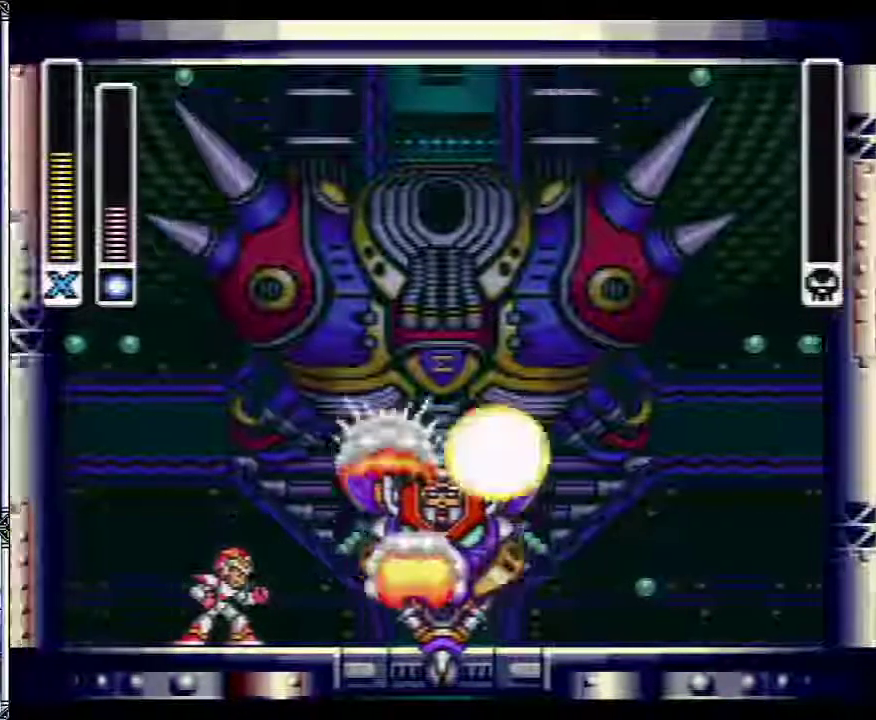
{"buttons": [], "events": []}
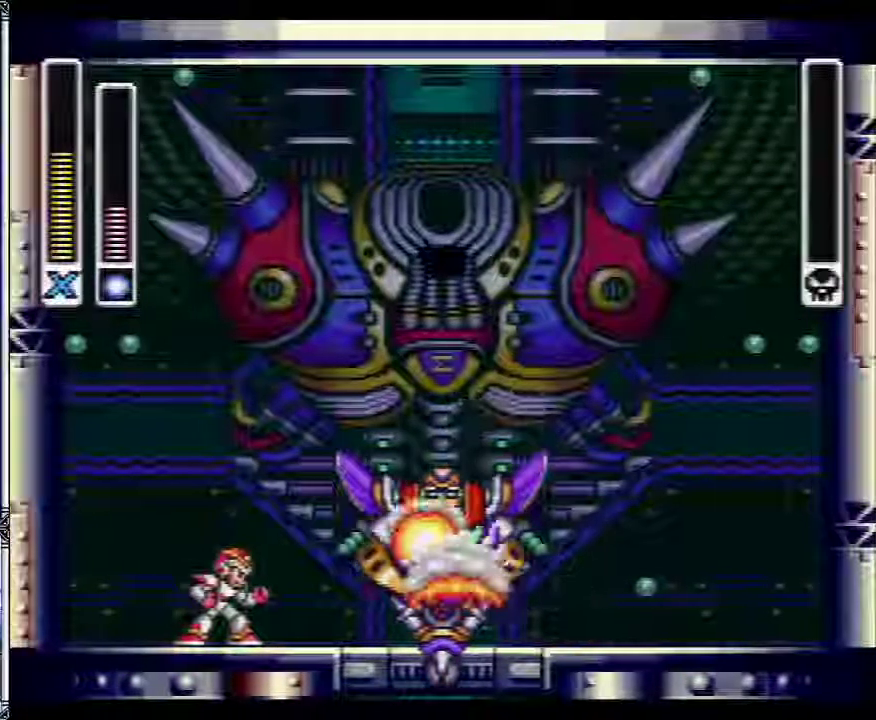
{"buttons": ["START"], "events": [[267, "START", "down"]]}
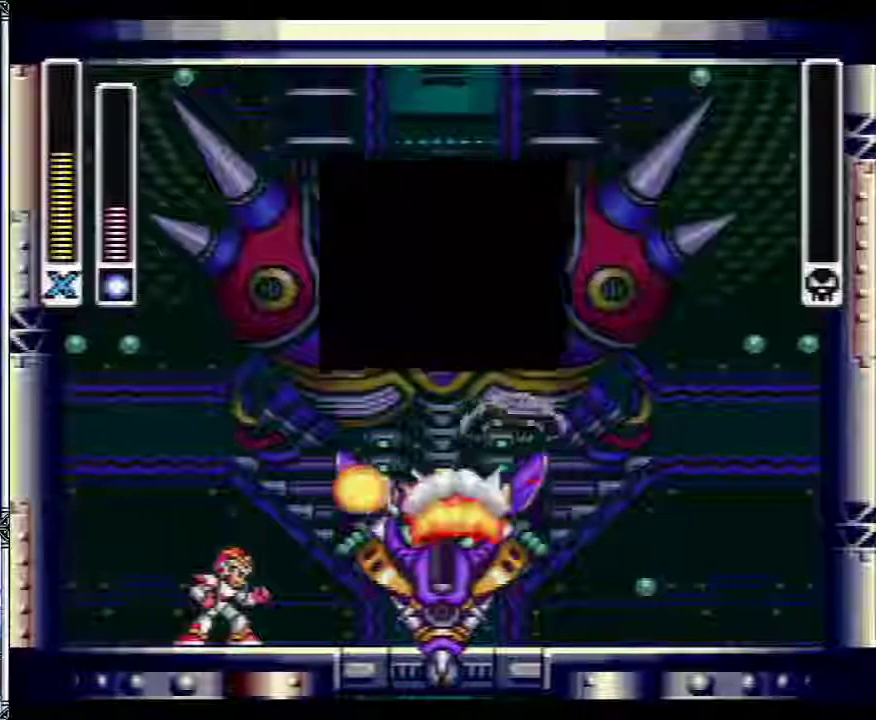
{"buttons": ["START"], "events": []}
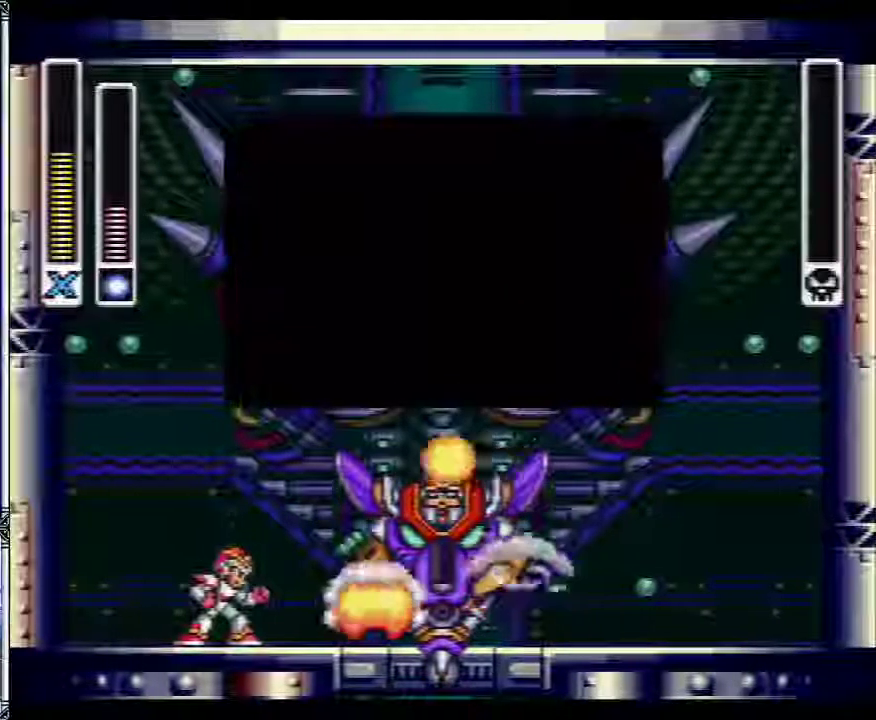
{"buttons": ["START"], "events": []}
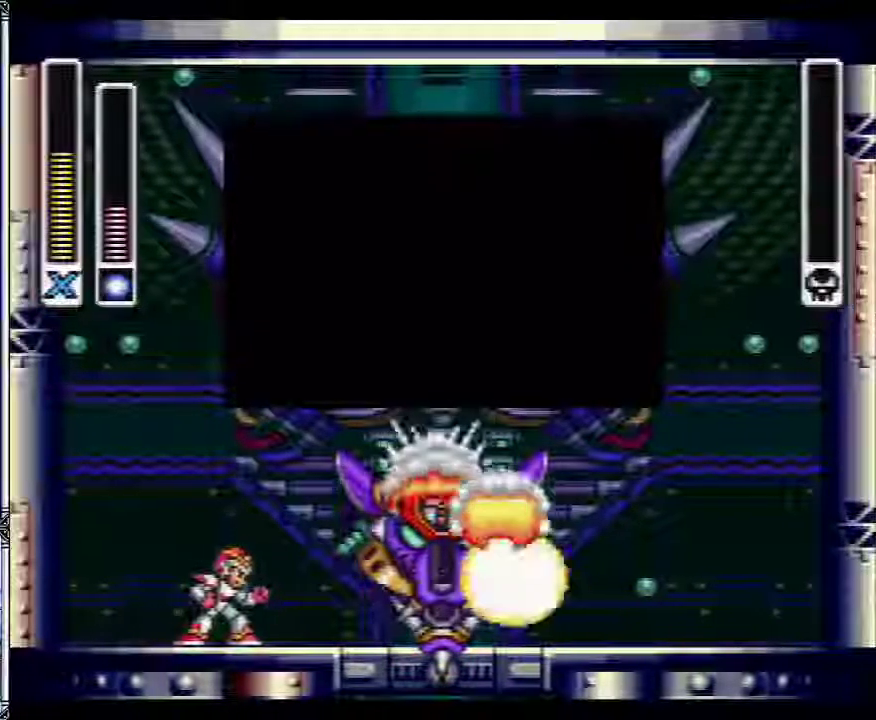
{"buttons": ["START"], "events": []}
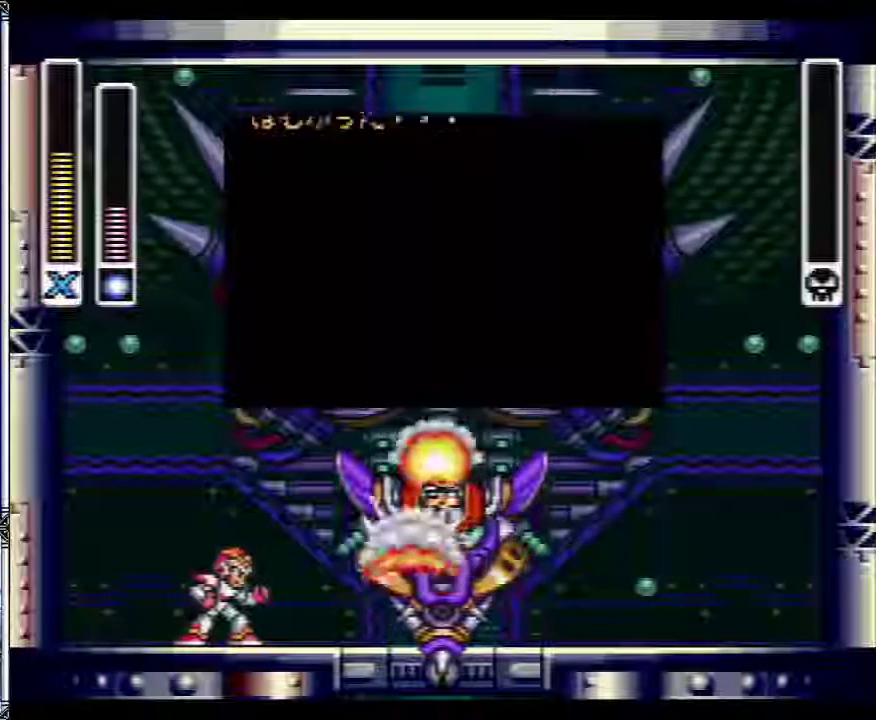
{"buttons": ["START"], "events": []}
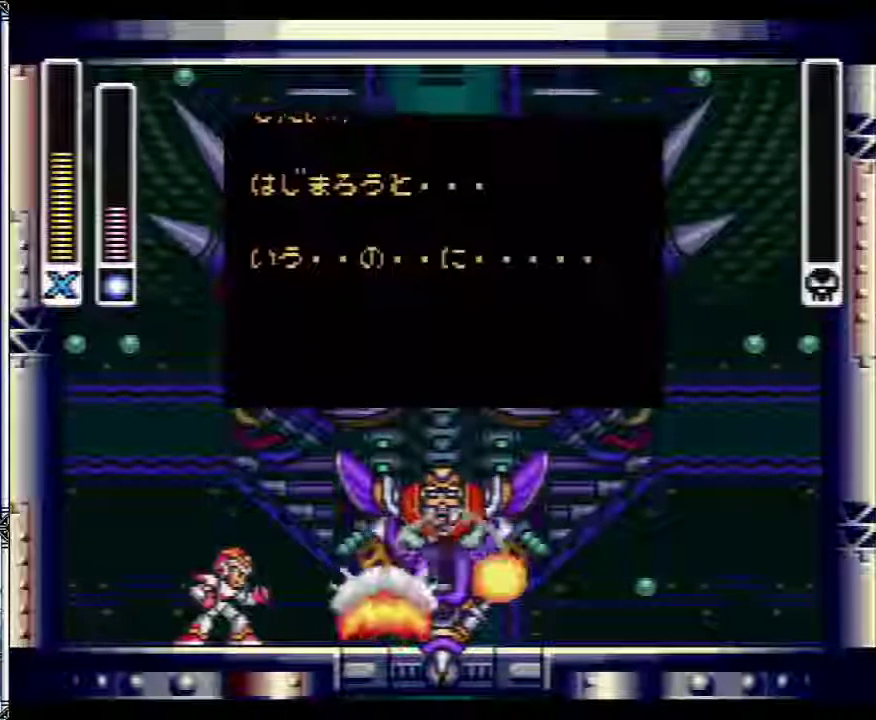
{"buttons": ["START"], "events": []}
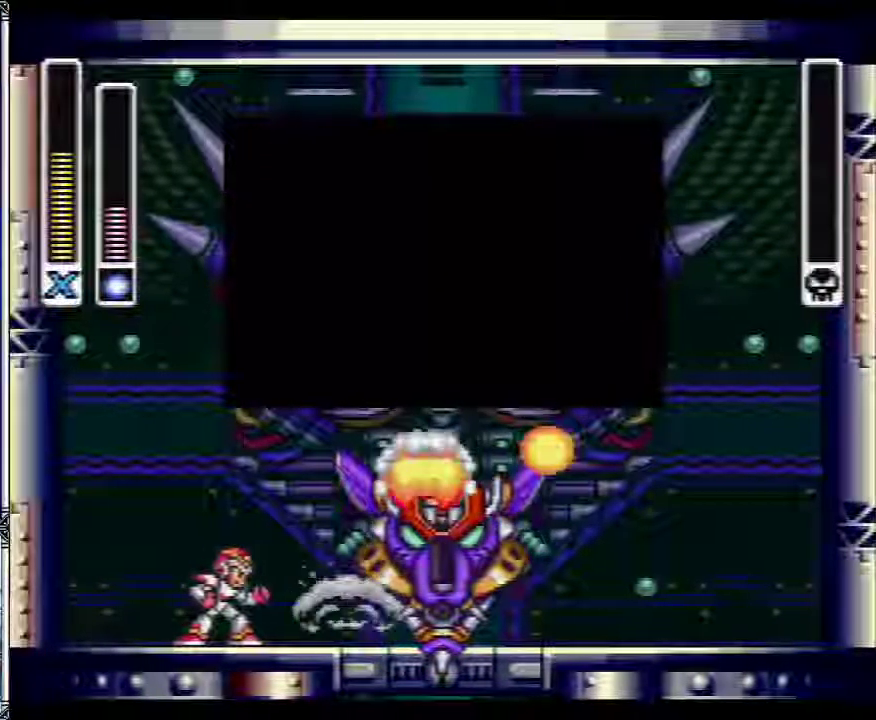
{"buttons": ["START"], "events": []}
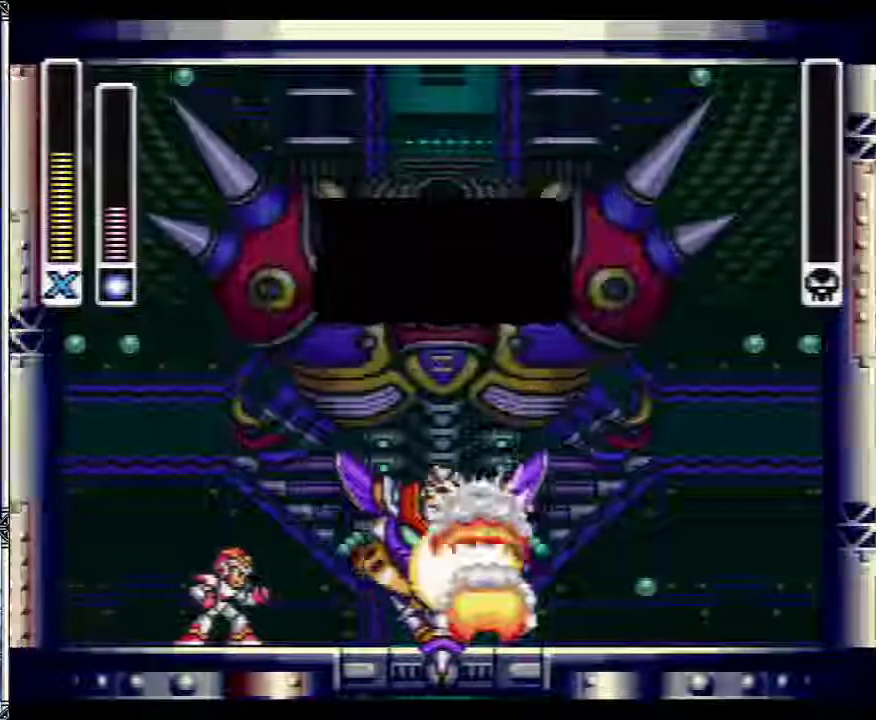
{"buttons": ["START"], "events": []}
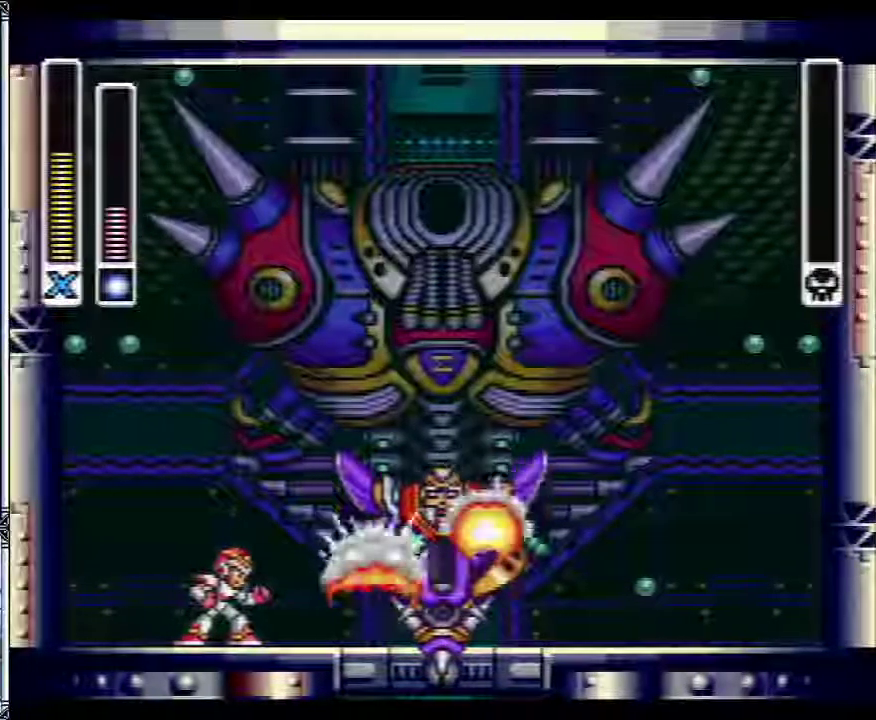
{"buttons": ["START"], "events": []}
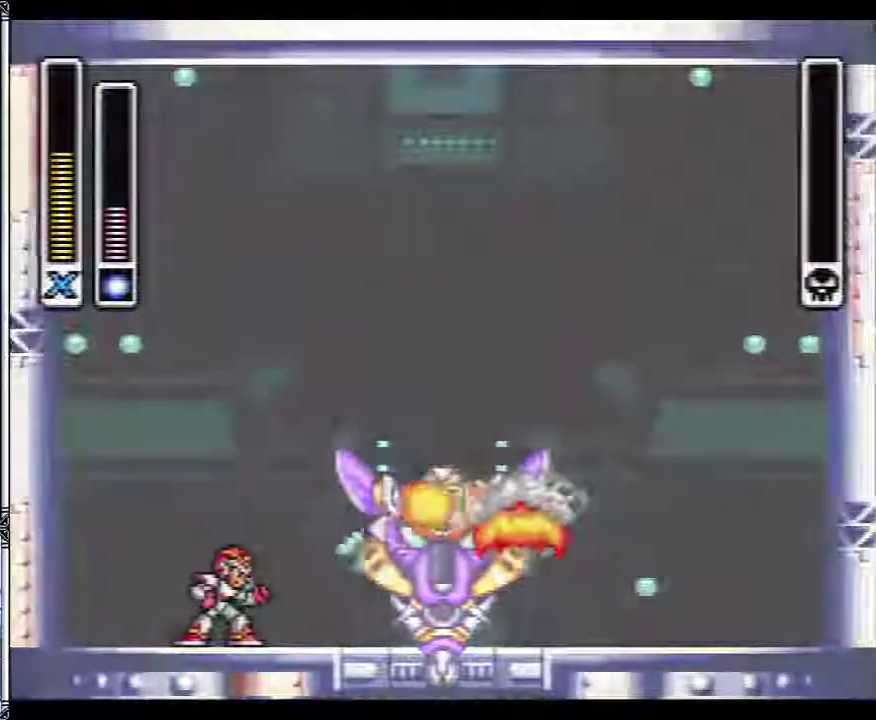
{"buttons": ["START"], "events": []}
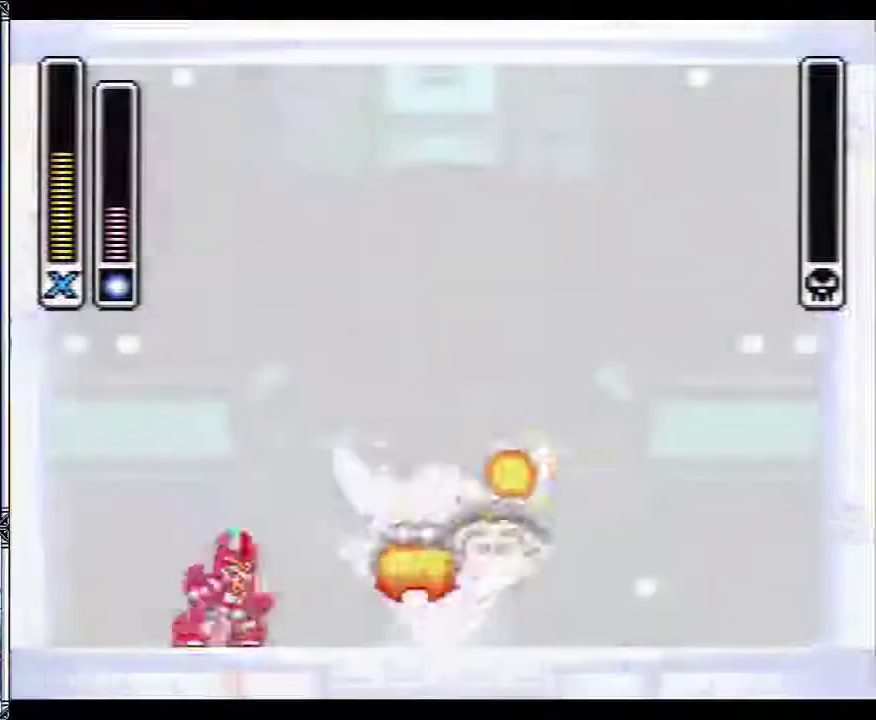
{"buttons": ["START"], "events": []}
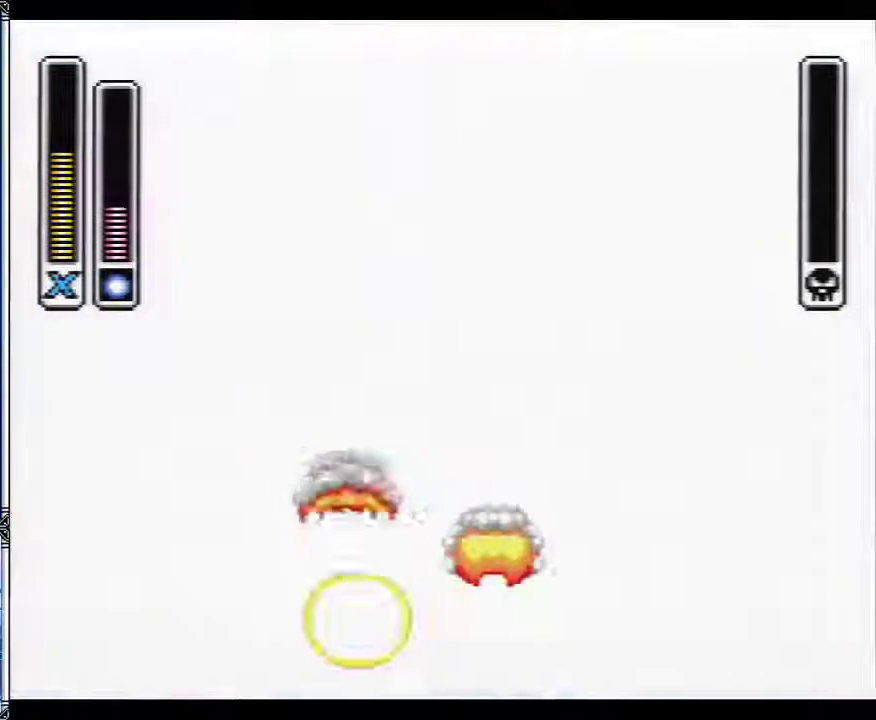
{"buttons": ["START"], "events": []}
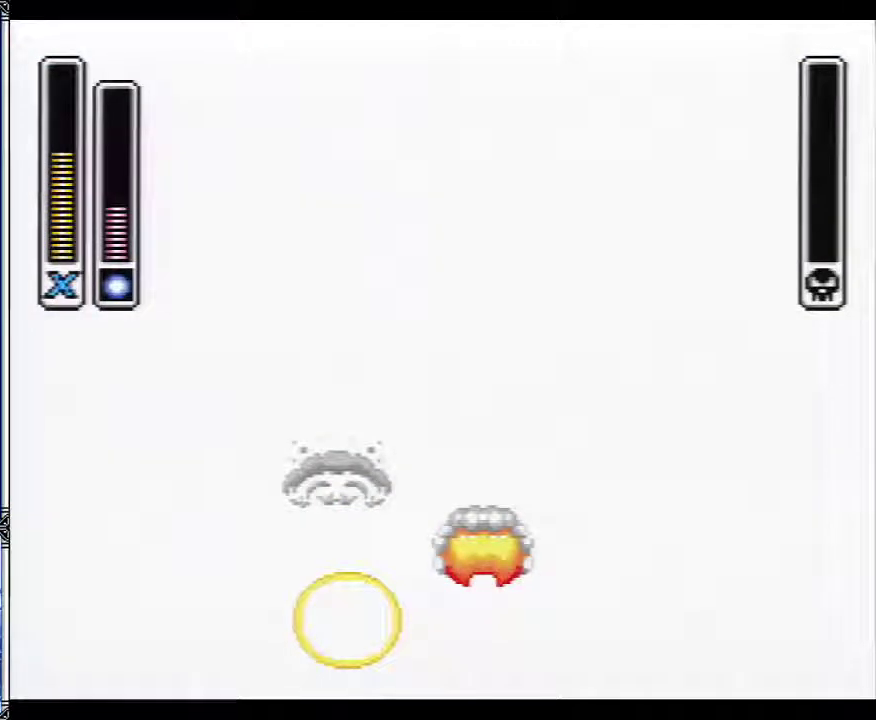
{"buttons": ["START"], "events": []}
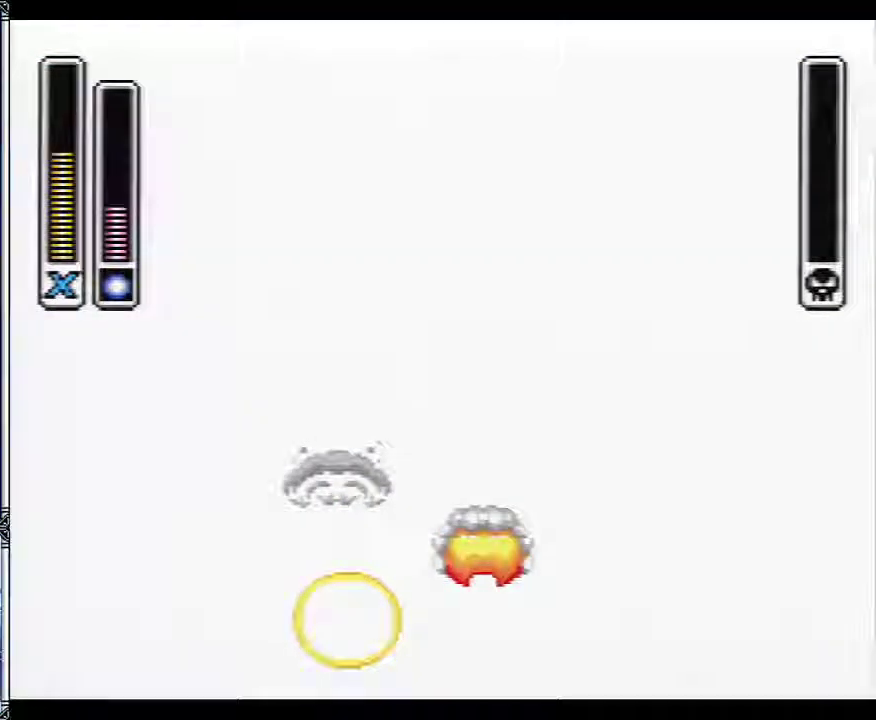
{"buttons": [], "events": [[233, "START", "up"]]}